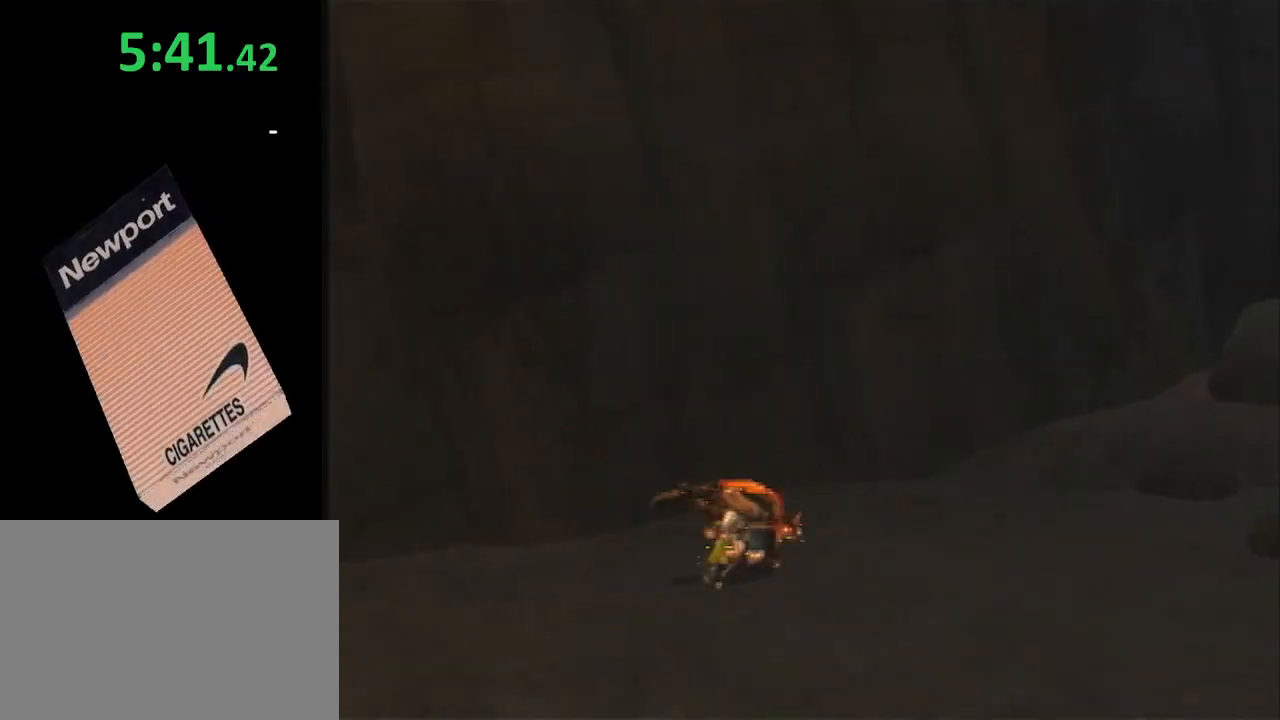
Gameplay with a controller (PlayStation layout); each line is a JSON object with the inputs held at the frame after it. "events" lists button and stick changes between this image and that frame as [ms after this image, input, new state], when the widget could be followed in between. Not read: R1.
{"buttons": [], "left_stick": "right", "right_stick": "right", "events": [[50, "CROSS", "down"], [217, "CROSS", "up"], [400, "right_stick", "right"]]}
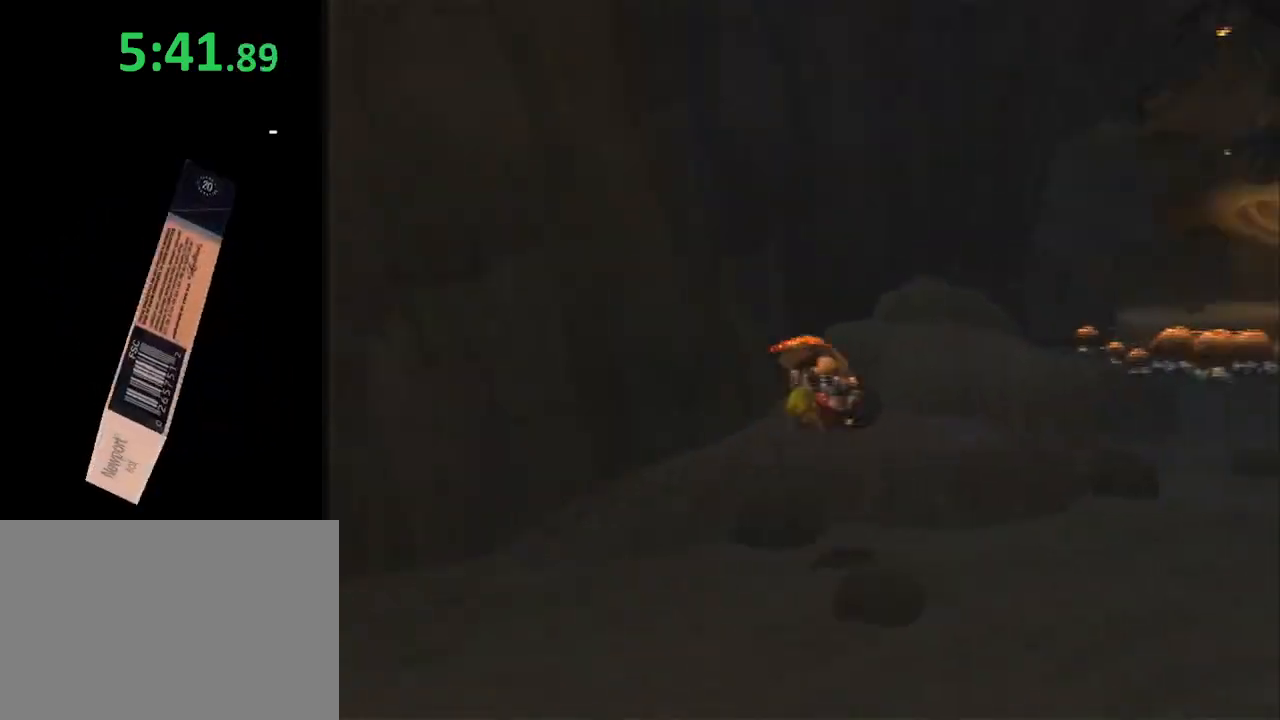
{"buttons": ["SQUARE"], "left_stick": "up-right", "right_stick": "right", "events": [[117, "left_stick", "up-right"], [283, "SQUARE", "down"]]}
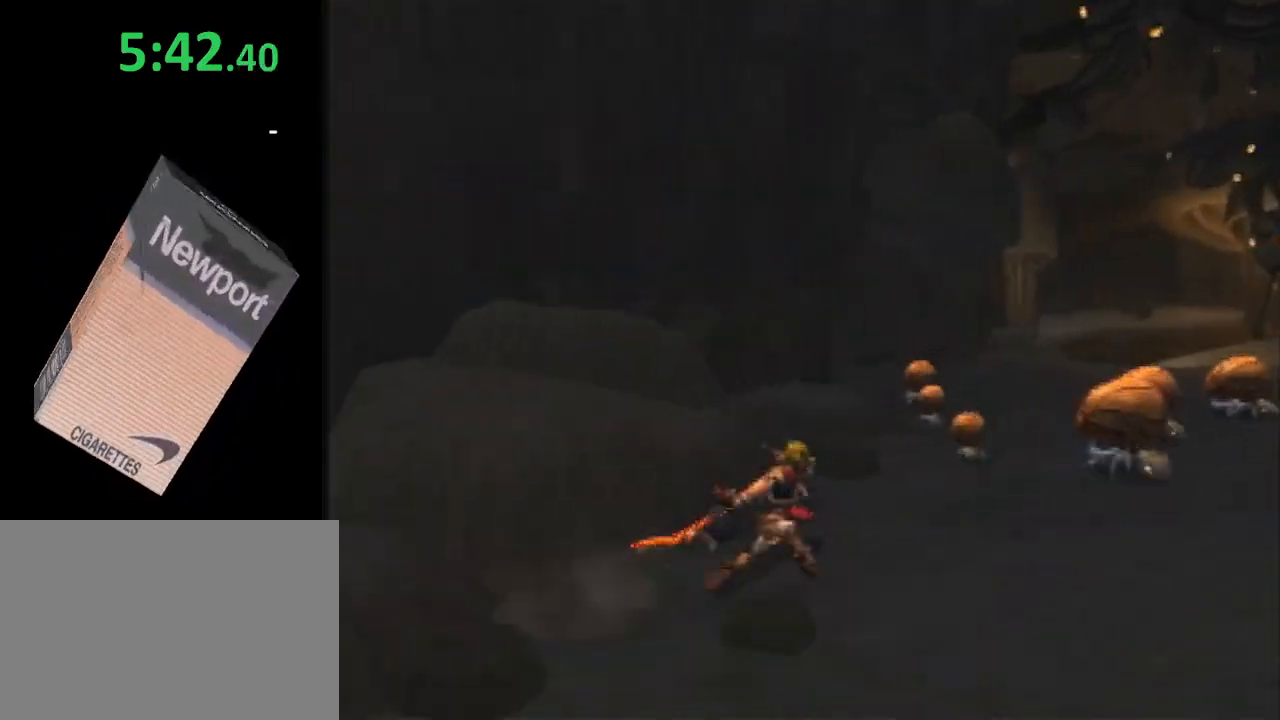
{"buttons": [], "left_stick": "up-right", "right_stick": "center", "events": [[150, "SQUARE", "up"], [150, "right_stick", "center"]]}
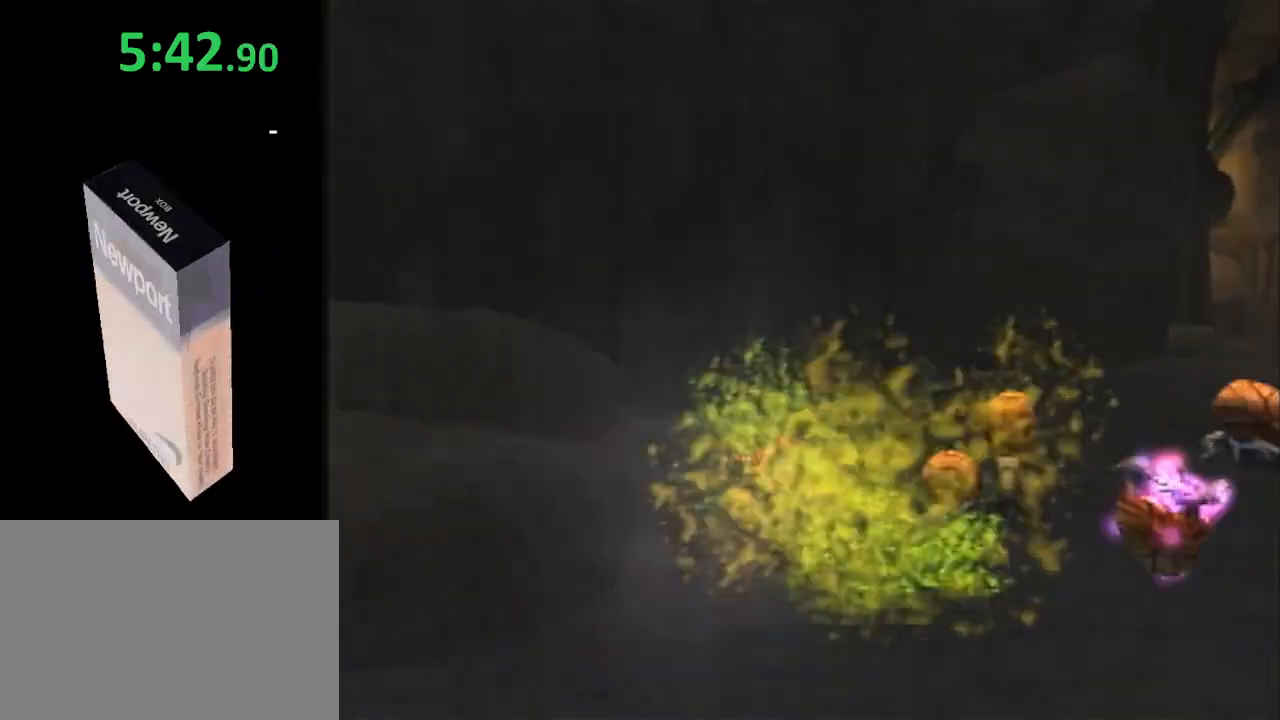
{"buttons": ["SQUARE"], "left_stick": "up-right", "right_stick": "right", "events": [[100, "right_stick", "right"], [317, "SQUARE", "down"]]}
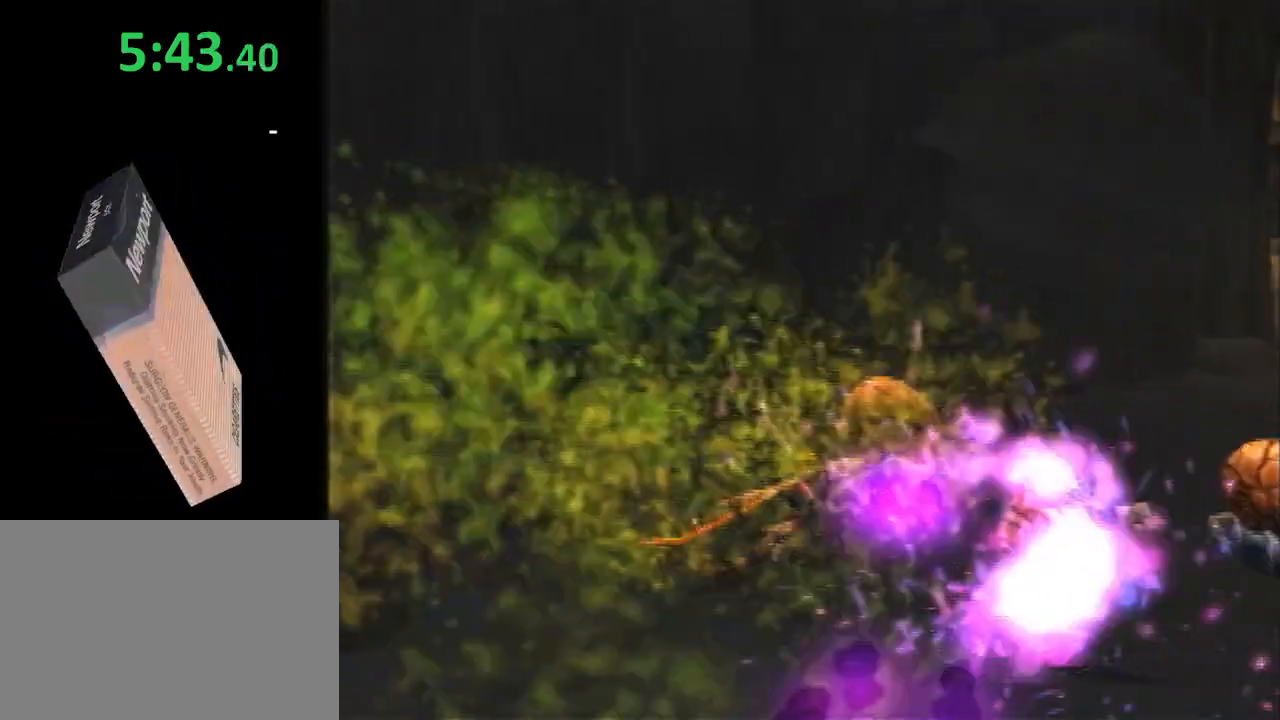
{"buttons": ["CIRCLE"], "left_stick": "right", "right_stick": "center", "events": [[67, "SQUARE", "up"], [133, "SQUARE", "down"], [317, "left_stick", "right"], [350, "SQUARE", "up"], [350, "right_stick", "center"], [417, "CIRCLE", "down"]]}
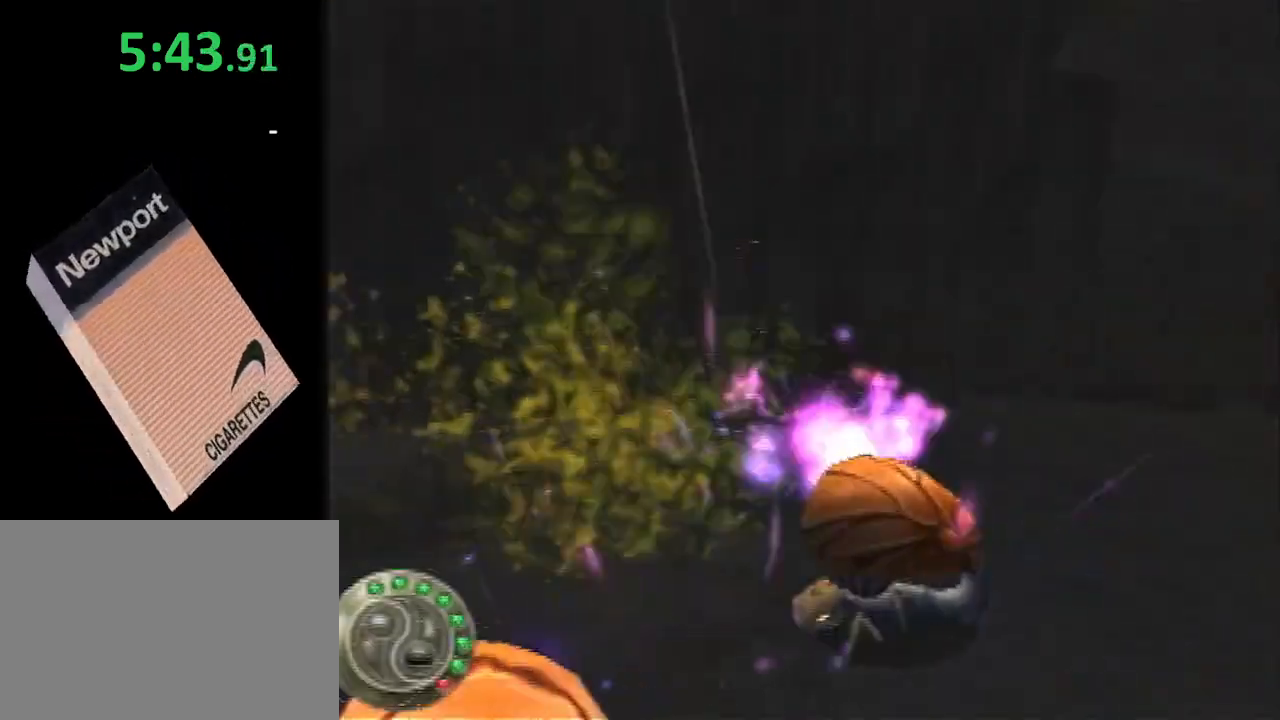
{"buttons": ["SQUARE"], "left_stick": "right", "right_stick": "center", "events": [[100, "CIRCLE", "up"], [483, "SQUARE", "down"]]}
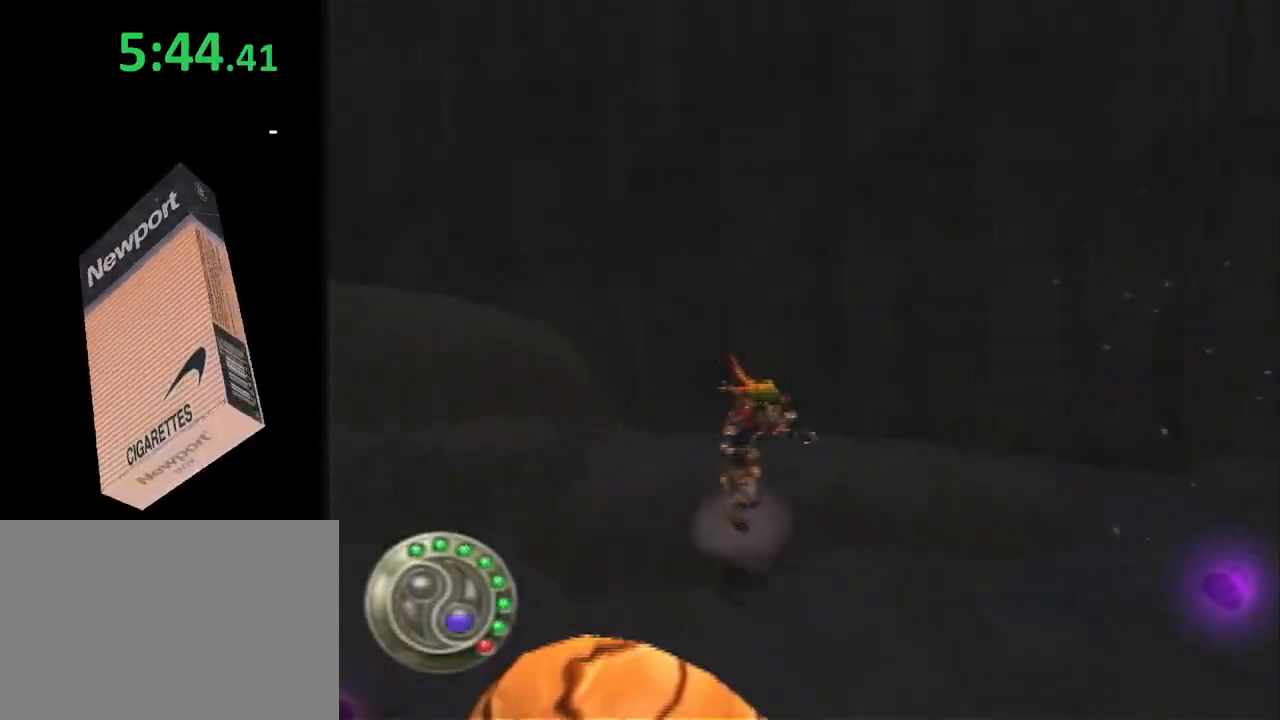
{"buttons": ["CROSS", "L1"], "left_stick": "up-right", "right_stick": "center", "events": [[333, "L1", "down"], [333, "left_stick", "up-right"], [350, "SQUARE", "up"], [417, "CROSS", "down"]]}
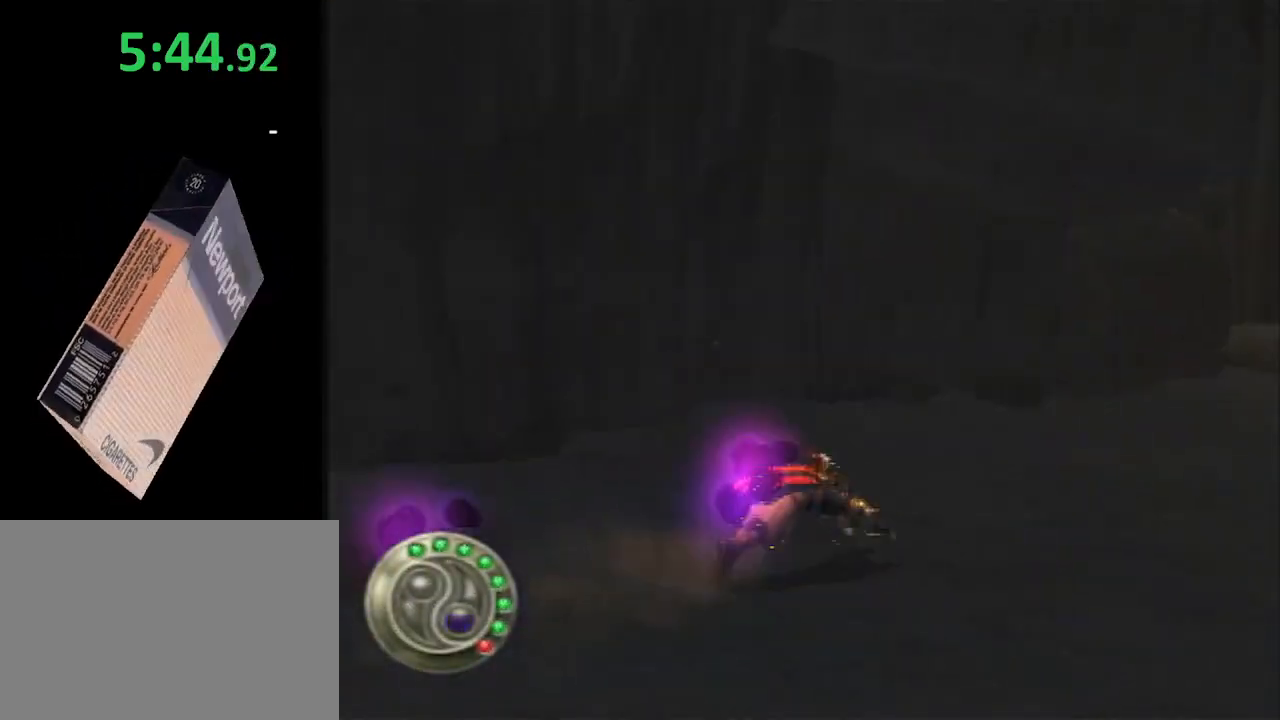
{"buttons": [], "left_stick": "up", "right_stick": "right", "events": [[17, "CROSS", "up"], [17, "L1", "up"], [83, "CROSS", "down"], [200, "CROSS", "up"], [200, "left_stick", "up"], [367, "right_stick", "right"]]}
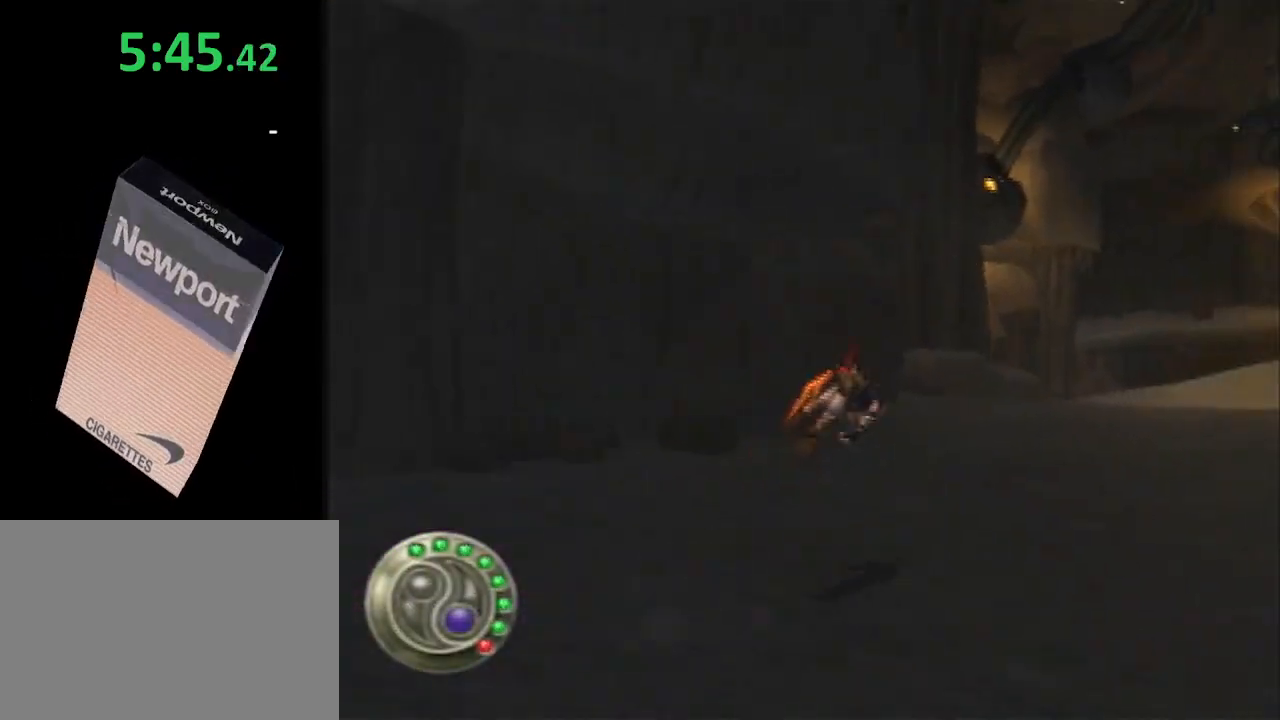
{"buttons": ["SQUARE"], "left_stick": "up-right", "right_stick": "right", "events": [[167, "left_stick", "up-right"], [450, "SQUARE", "down"]]}
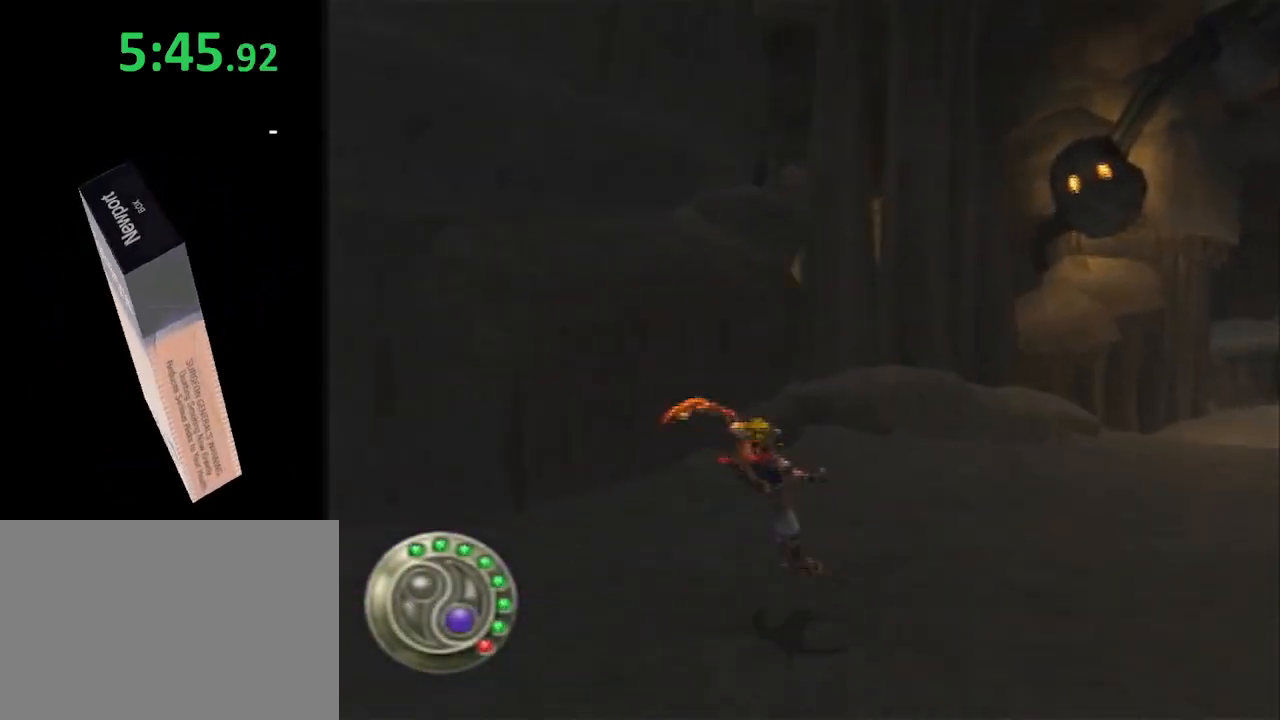
{"buttons": [], "left_stick": "up-right", "right_stick": "center", "events": [[367, "L1", "down"], [433, "SQUARE", "up"], [433, "right_stick", "center"], [500, "L1", "up"]]}
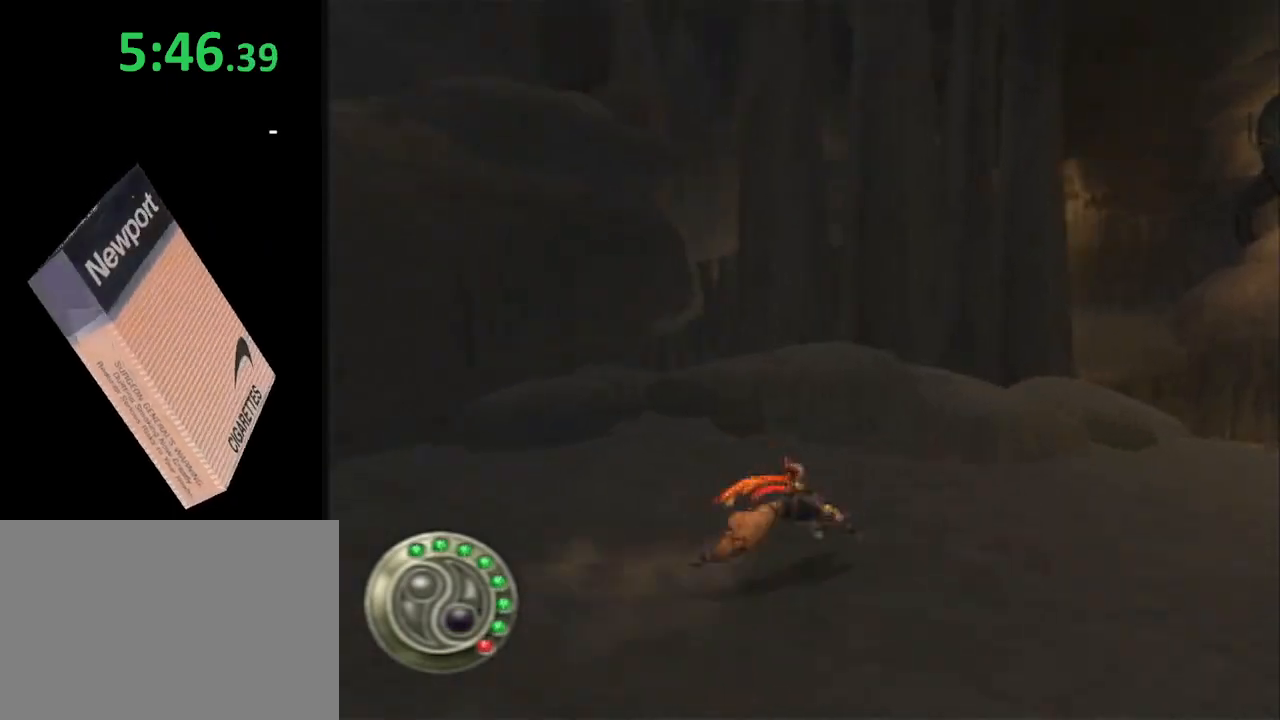
{"buttons": [], "left_stick": "up-right", "right_stick": "left", "events": [[17, "CROSS", "down"], [117, "CROSS", "up"], [183, "CROSS", "down"], [300, "CROSS", "up"], [300, "right_stick", "left"]]}
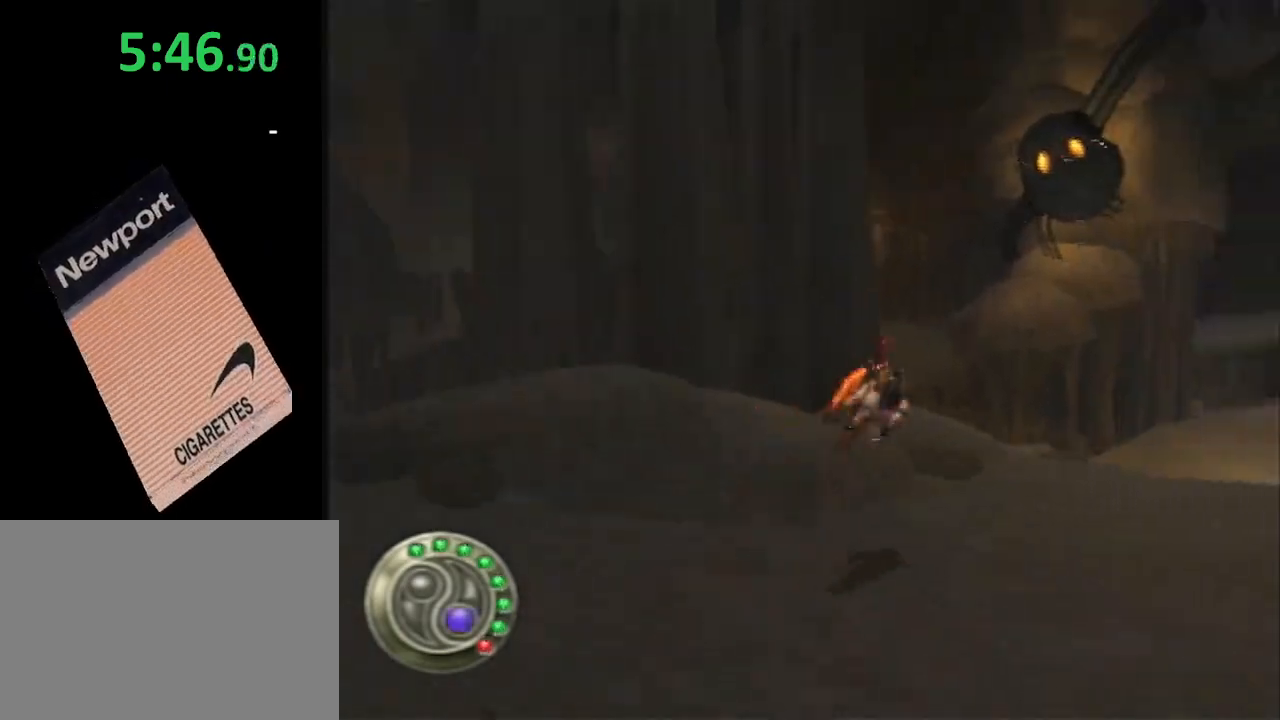
{"buttons": [], "left_stick": "up", "right_stick": "center", "events": [[67, "right_stick", "center"], [183, "left_stick", "up"]]}
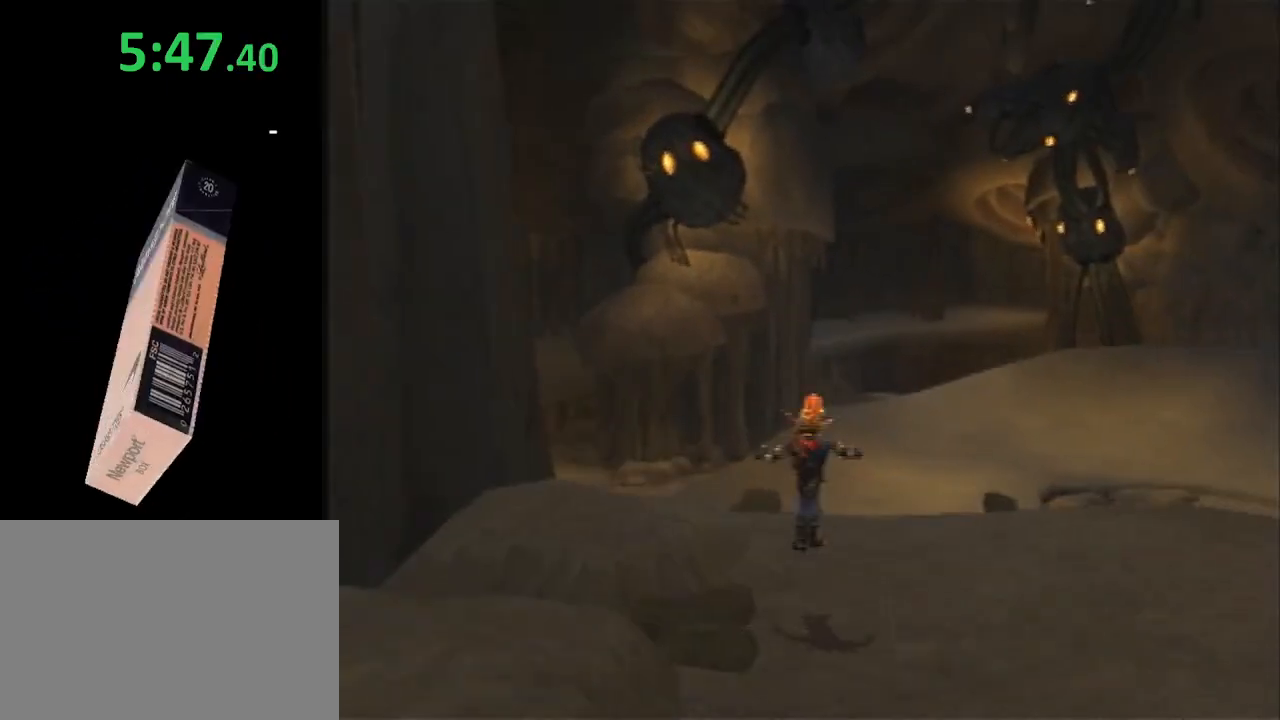
{"buttons": [], "left_stick": "up-left", "right_stick": "left", "events": [[33, "SQUARE", "down"], [317, "right_stick", "left"], [383, "left_stick", "up-left"], [467, "SQUARE", "up"]]}
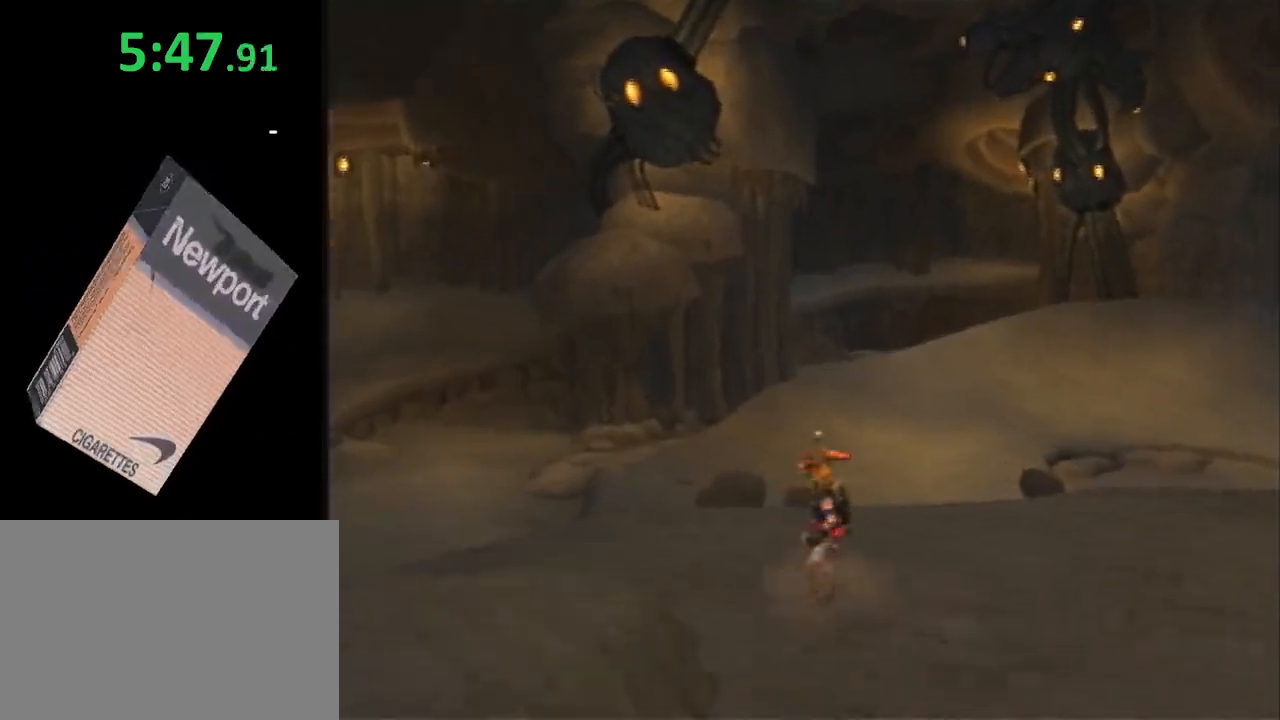
{"buttons": ["SQUARE"], "left_stick": "up-left", "right_stick": "left", "events": [[217, "SQUARE", "down"]]}
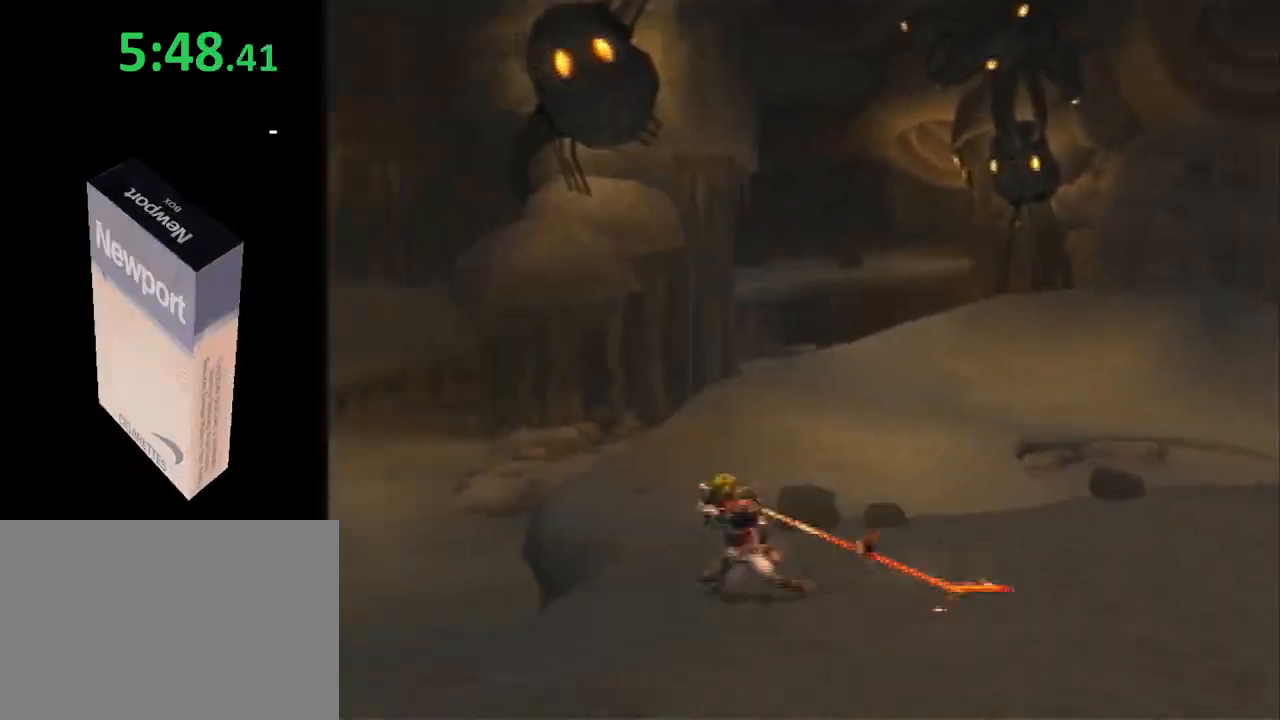
{"buttons": ["SQUARE"], "left_stick": "left", "right_stick": "left", "events": [[133, "SQUARE", "up"], [283, "left_stick", "left"], [417, "SQUARE", "down"]]}
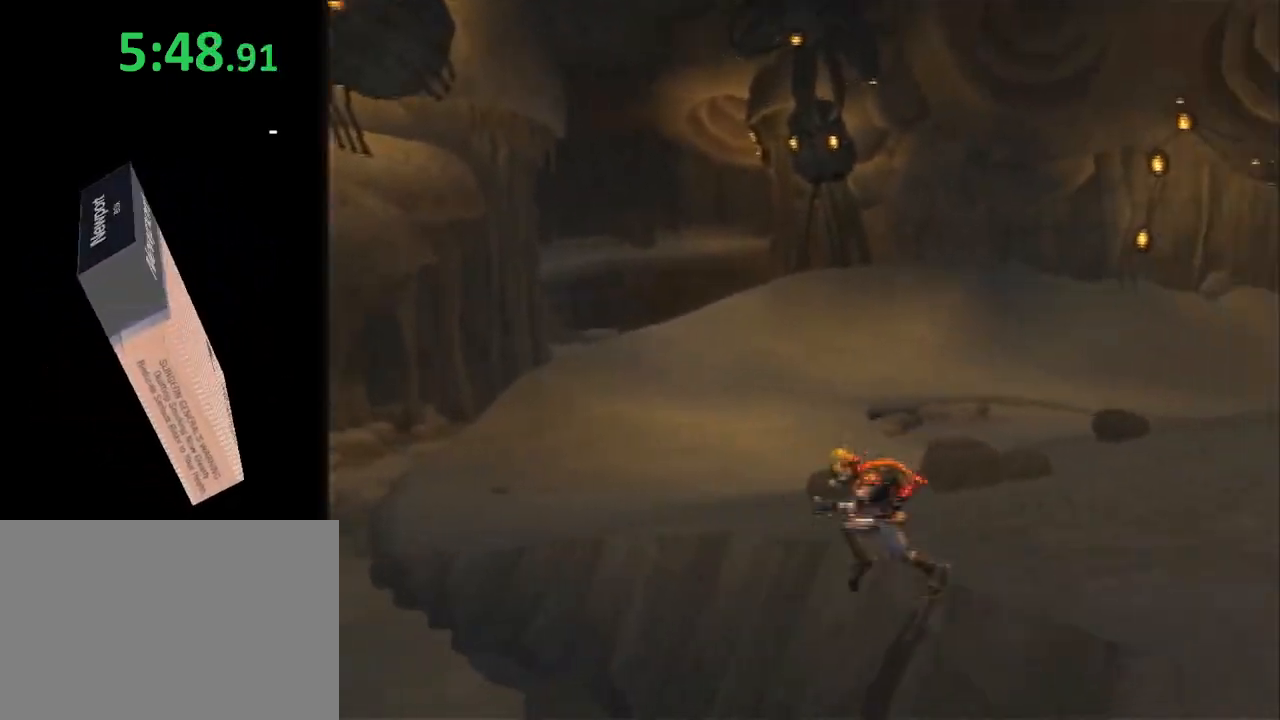
{"buttons": [], "left_stick": "left", "right_stick": "center", "events": [[400, "SQUARE", "up"], [400, "right_stick", "center"]]}
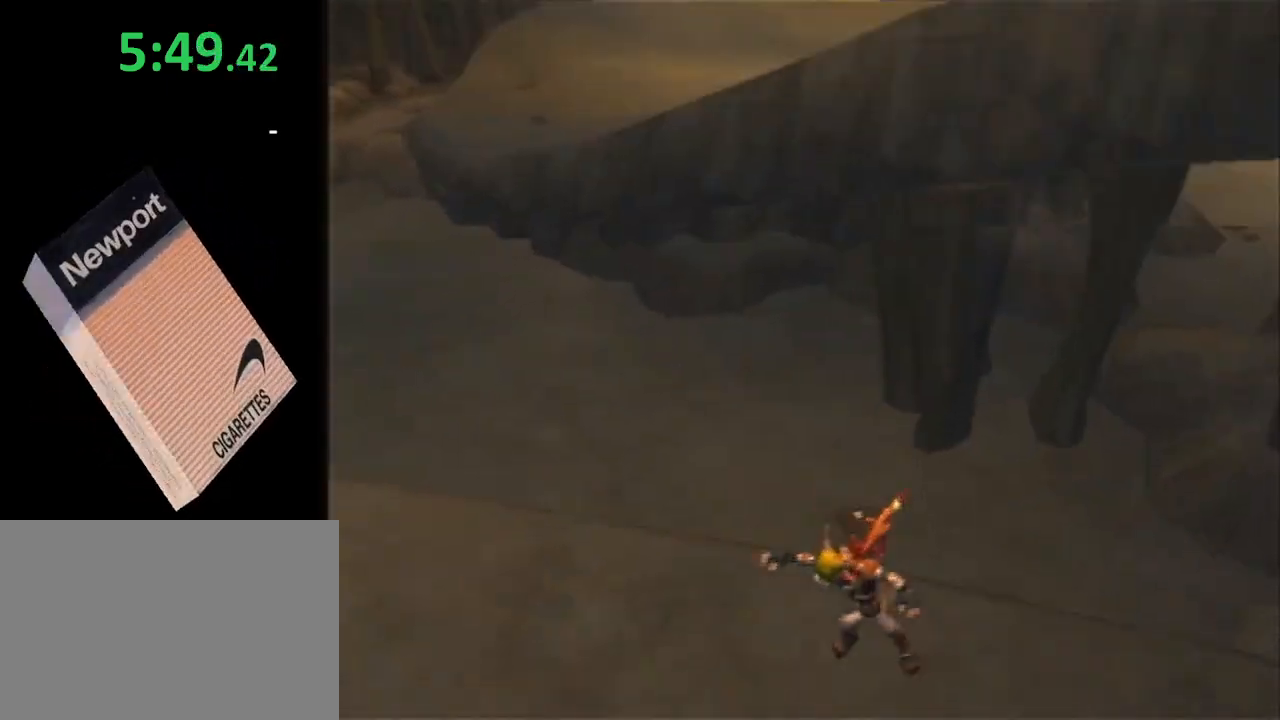
{"buttons": ["SQUARE"], "left_stick": "left", "right_stick": "left", "events": [[150, "right_stick", "left"], [183, "SQUARE", "down"]]}
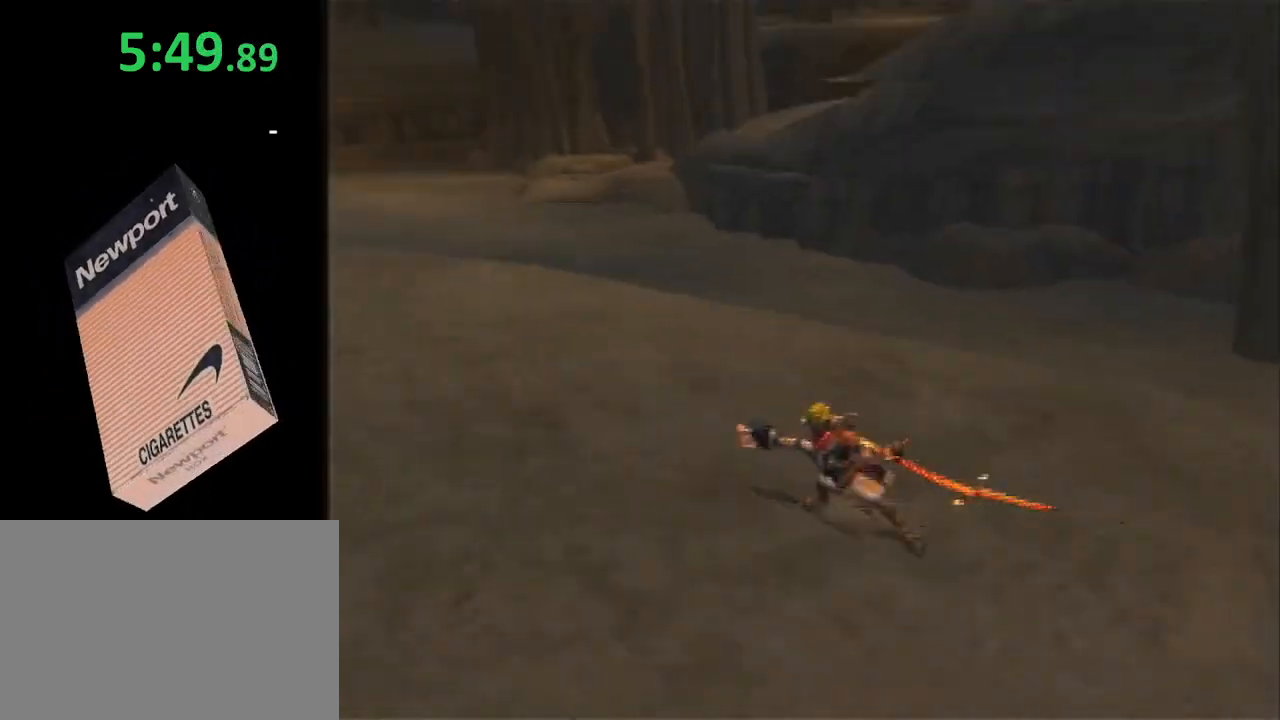
{"buttons": [], "left_stick": "center", "right_stick": "center", "events": [[50, "SQUARE", "up"], [83, "L1", "down"], [183, "CROSS", "down"], [217, "L1", "up"], [250, "CROSS", "up"], [350, "CROSS", "down"], [433, "left_stick", "center"], [467, "CROSS", "up"], [500, "right_stick", "center"]]}
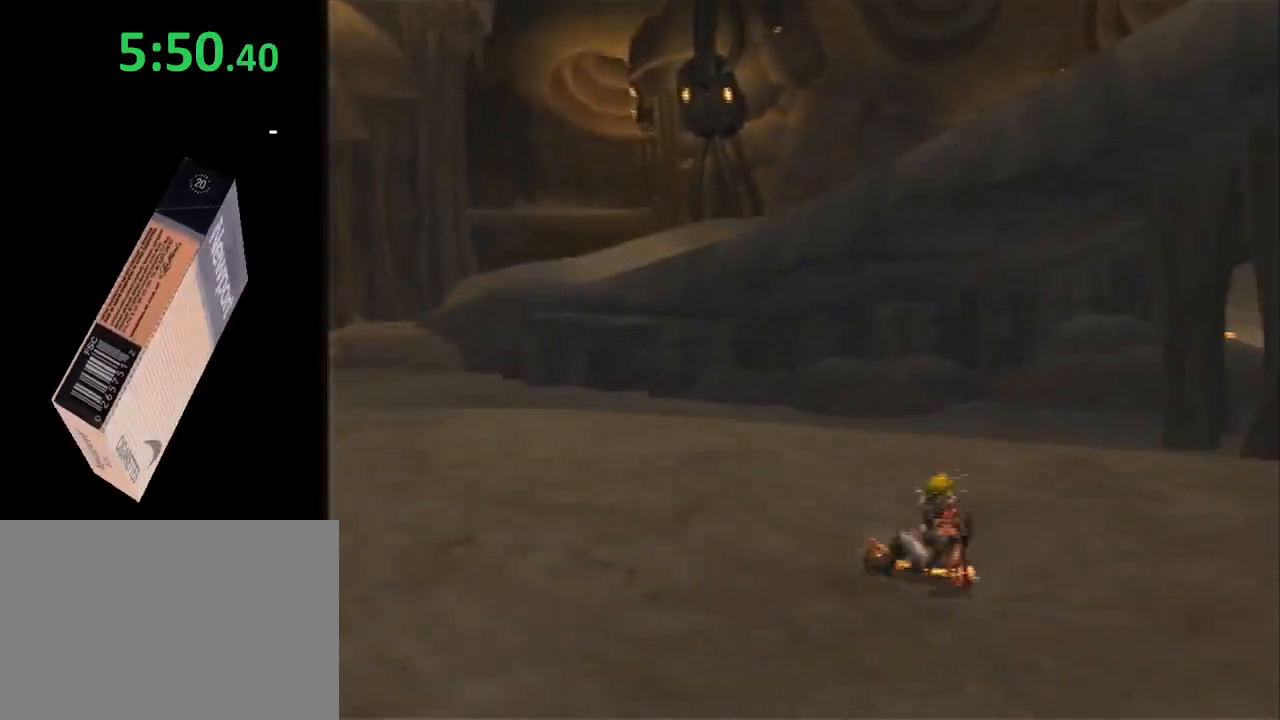
{"buttons": [], "left_stick": "left", "right_stick": "left", "events": [[67, "left_stick", "down-left"], [183, "right_stick", "left"], [283, "left_stick", "left"]]}
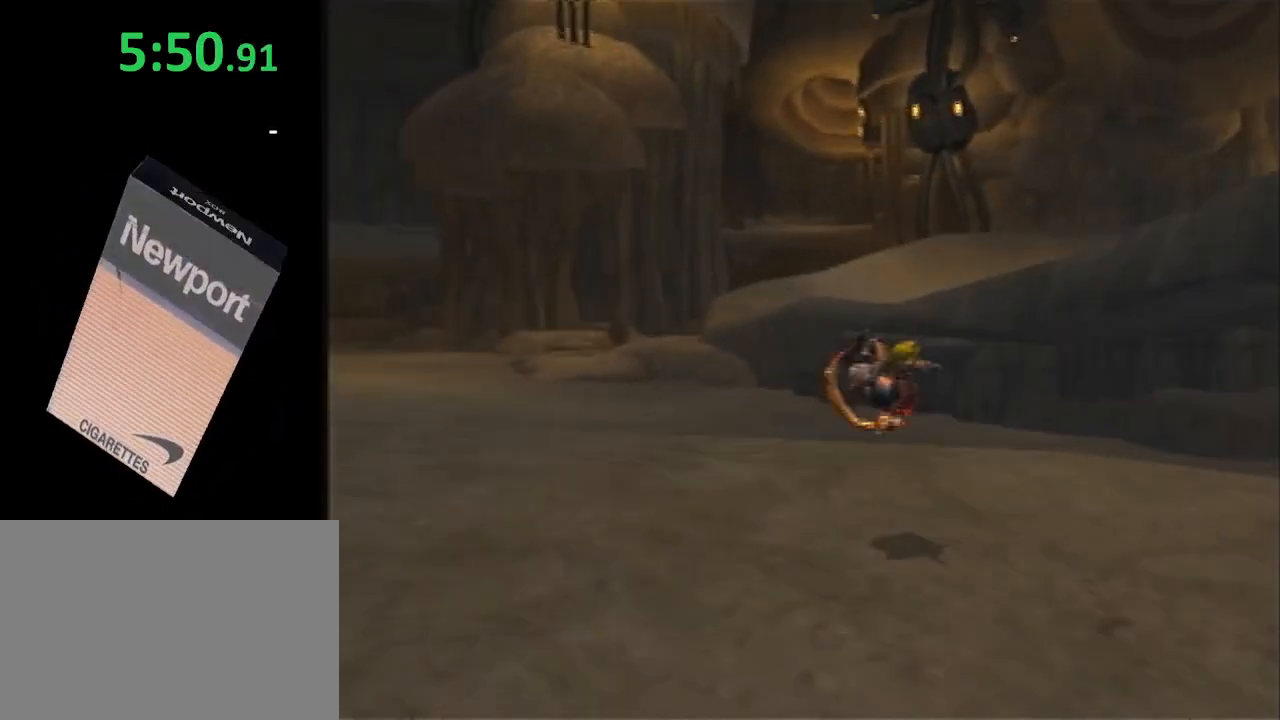
{"buttons": ["SQUARE"], "left_stick": "left", "right_stick": "left", "events": [[167, "SQUARE", "down"]]}
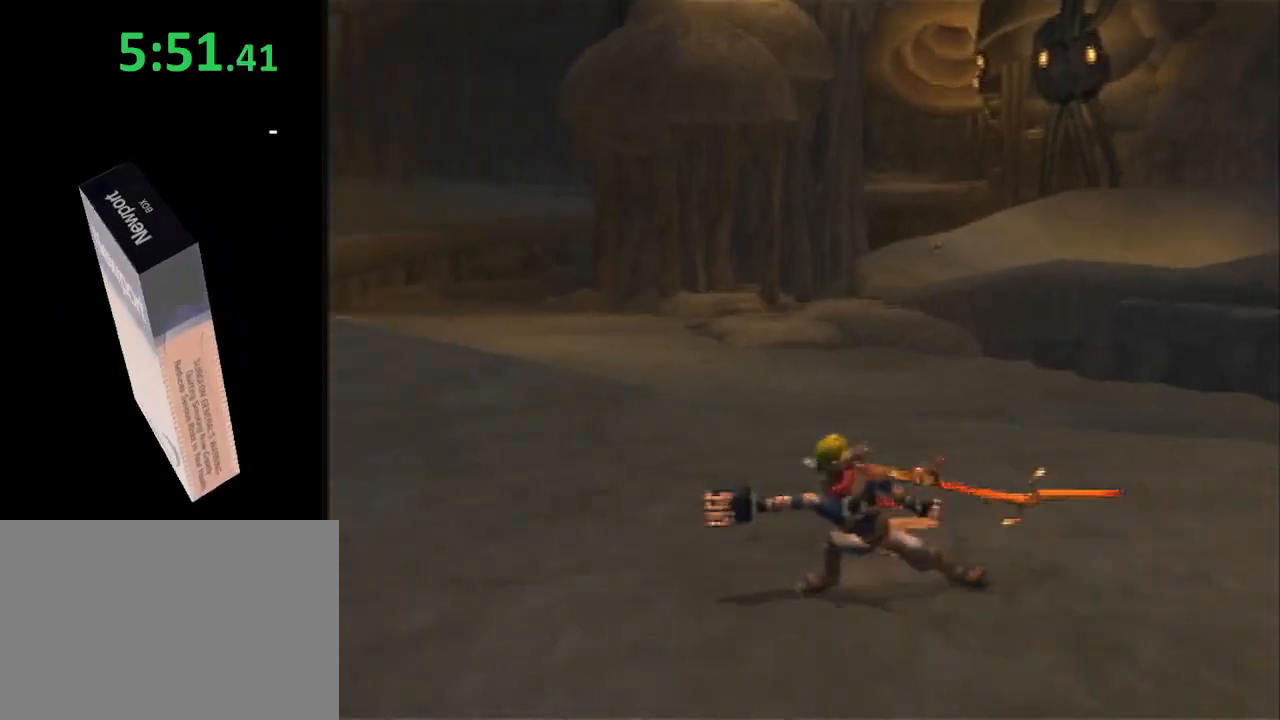
{"buttons": [], "left_stick": "up-left", "right_stick": "left", "events": [[133, "L1", "down"], [133, "SQUARE", "up"], [267, "L1", "up"], [317, "CROSS", "down"], [317, "right_stick", "center"], [383, "left_stick", "up-left"], [483, "CROSS", "up"], [483, "right_stick", "left"]]}
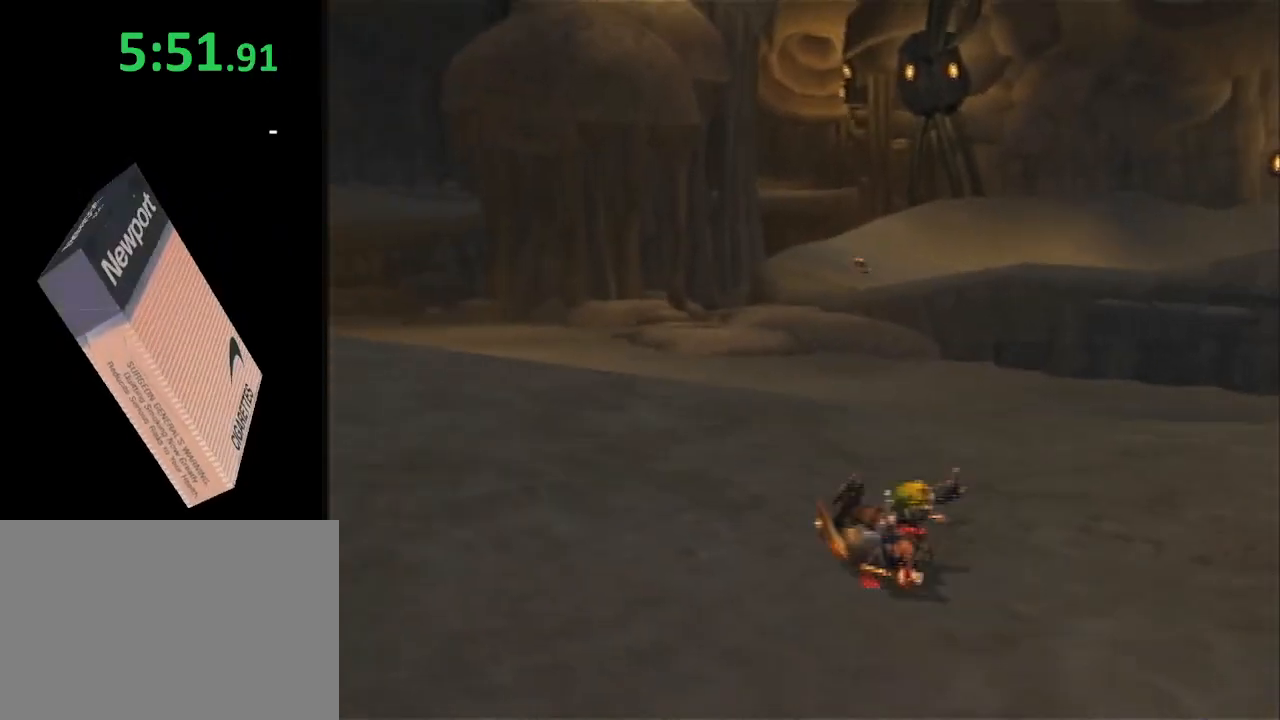
{"buttons": [], "left_stick": "up-left", "right_stick": "left", "events": []}
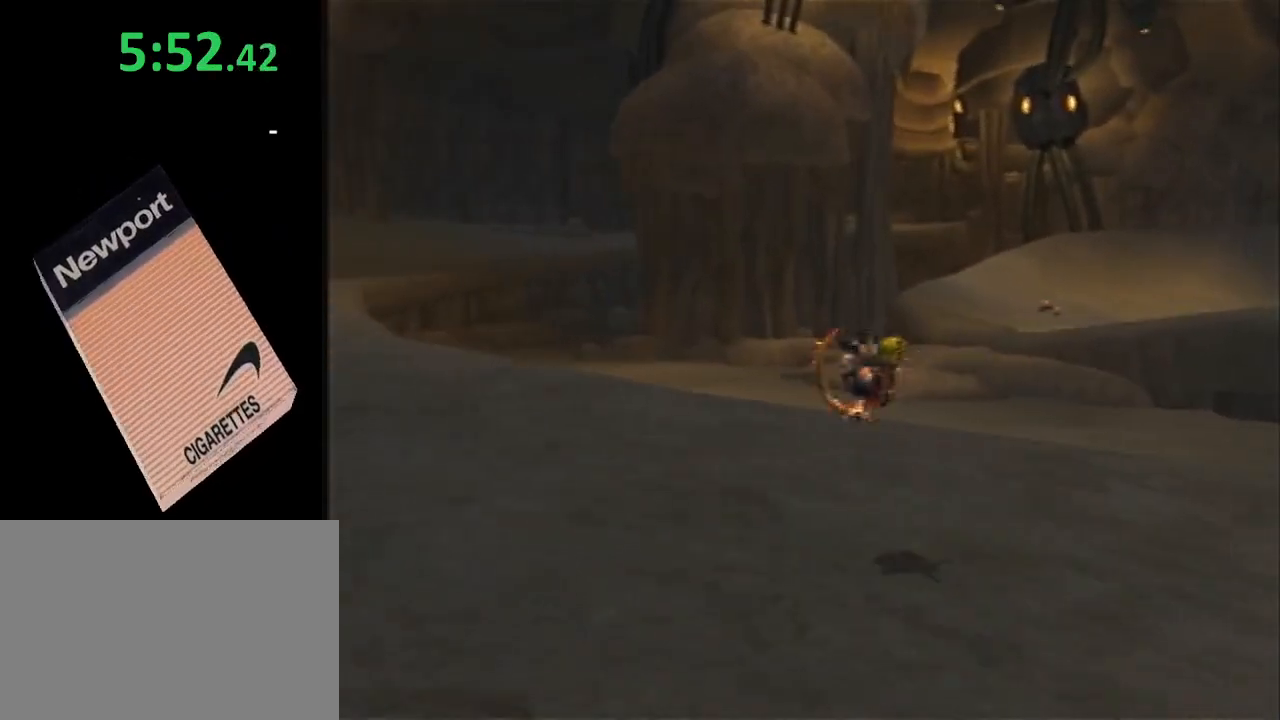
{"buttons": ["SQUARE"], "left_stick": "up-left", "right_stick": "left", "events": [[233, "SQUARE", "down"]]}
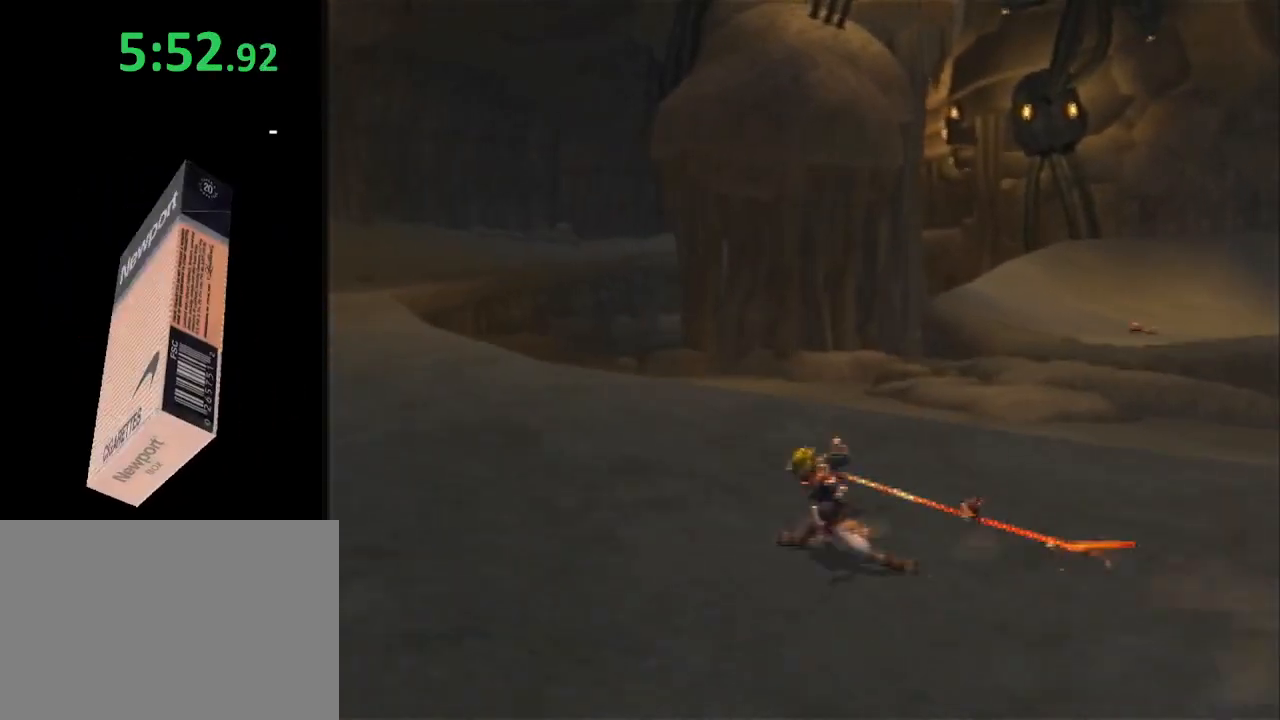
{"buttons": ["CROSS"], "left_stick": "up-left", "right_stick": "left", "events": [[183, "L1", "down"], [183, "SQUARE", "up"], [333, "L1", "up"], [367, "CROSS", "down"]]}
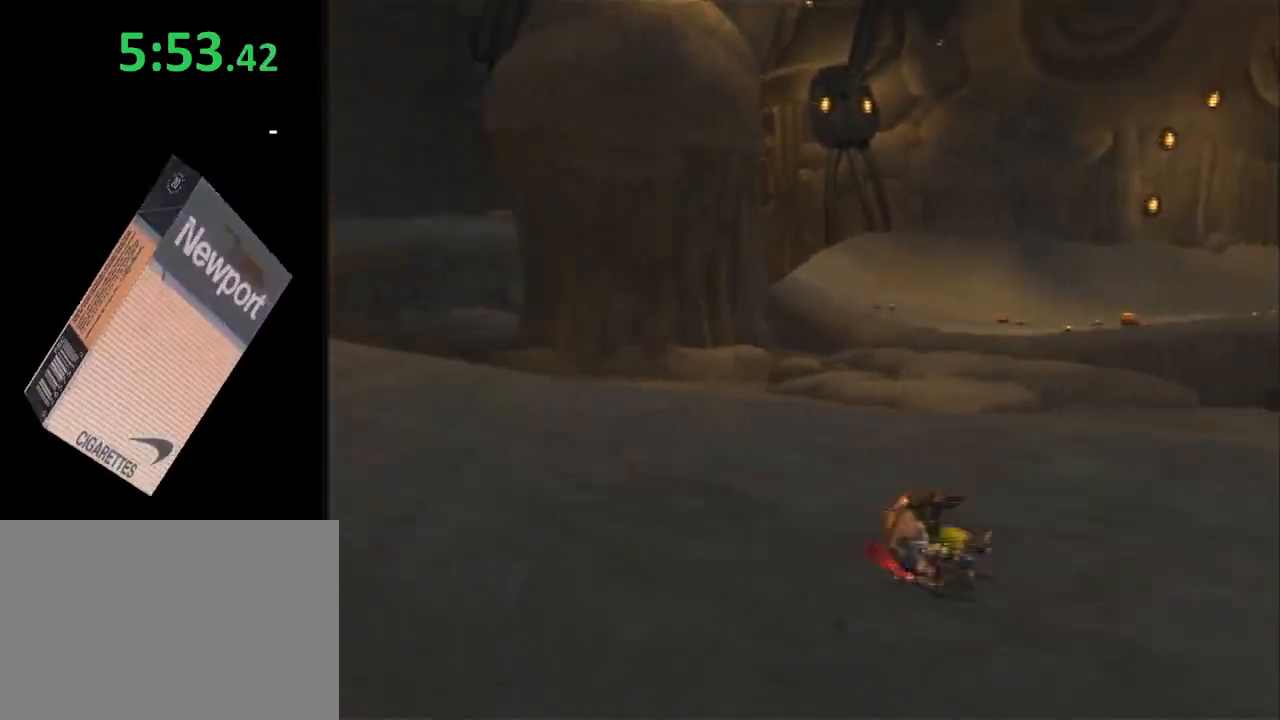
{"buttons": [], "left_stick": "up-left", "right_stick": "left", "events": [[250, "CROSS", "up"]]}
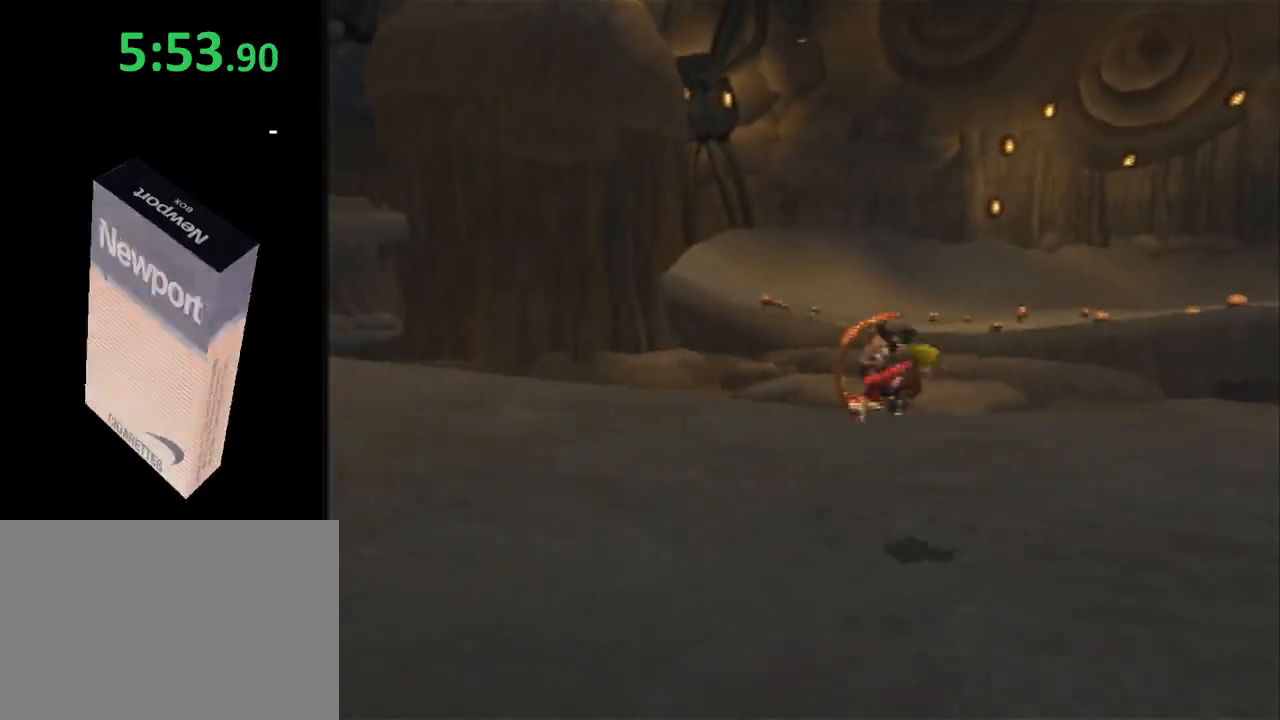
{"buttons": ["SQUARE"], "left_stick": "left", "right_stick": "left", "events": [[283, "SQUARE", "down"], [467, "left_stick", "left"]]}
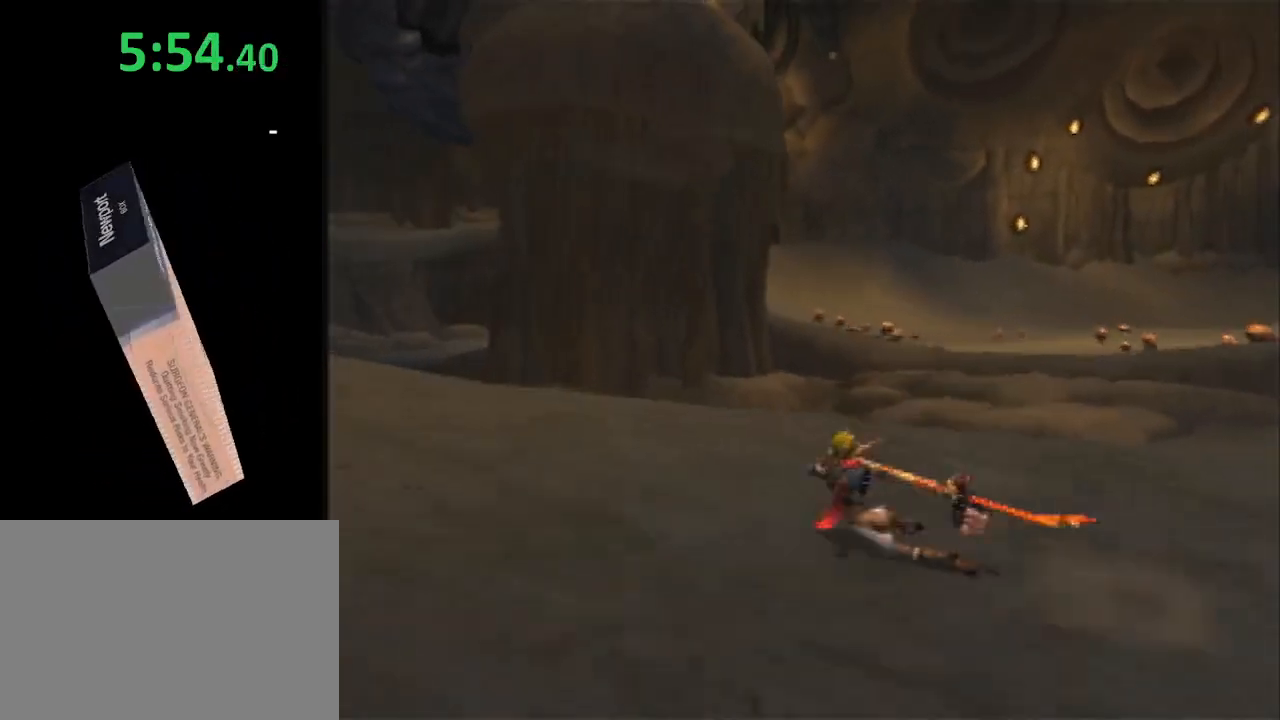
{"buttons": [], "left_stick": "left", "right_stick": "left", "events": [[183, "L1", "down"], [183, "SQUARE", "up"], [283, "CROSS", "down"], [350, "L1", "up"], [467, "CROSS", "up"]]}
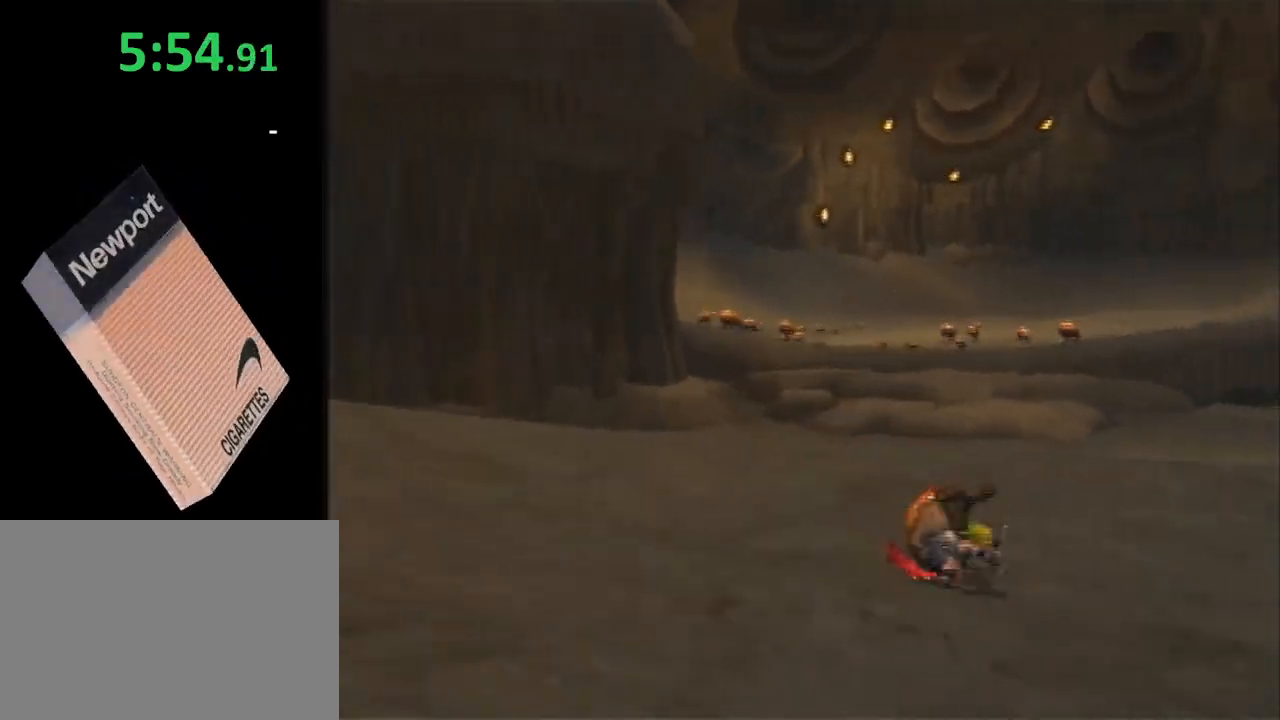
{"buttons": [], "left_stick": "left", "right_stick": "left", "events": [[267, "left_stick", "down-left"], [483, "left_stick", "left"]]}
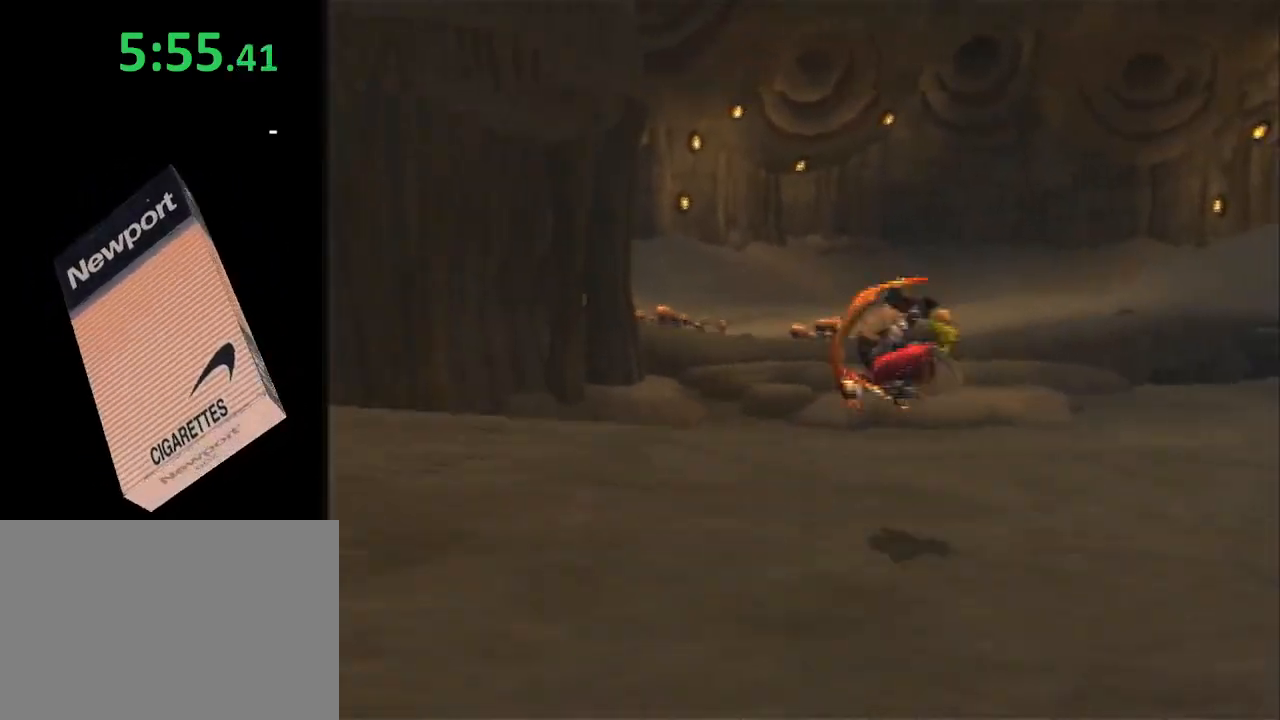
{"buttons": ["SQUARE"], "left_stick": "left", "right_stick": "left", "events": [[267, "SQUARE", "down"]]}
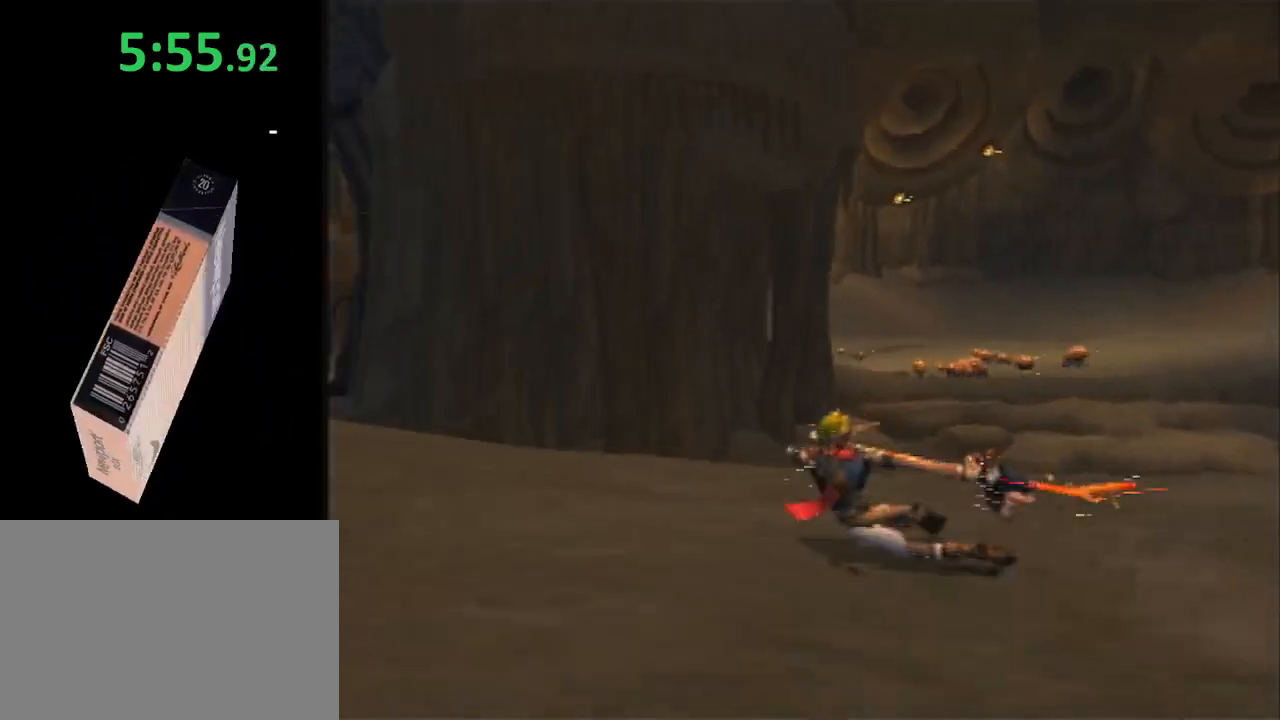
{"buttons": ["CROSS"], "left_stick": "left", "right_stick": "left", "events": [[200, "L1", "down"], [200, "SQUARE", "up"], [367, "CROSS", "down"], [367, "L1", "up"]]}